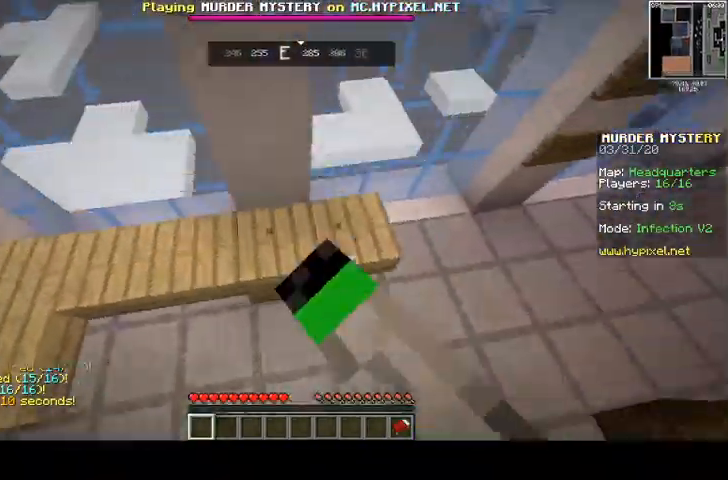
Gameplay with keyboard and mouse; each line is a JSON object with the keys and mouse buttons held at the frame after it. "events" lists presses ("down") and releases ("up") of "a", "d", "s", "space", "w", "mouse_left" and "mouse_right" between this image and that frame as [ms after this image, input, new state], when the widget could be followed in between. "mouse_left", "mouse_right" = the "left", "right" buttons of the "mouse" list. No other keys are recorded. Fast repeated clicks can show as one long hold. Mouse movement is not recorded.
{"keys": ["d", "w"], "mouse": ["left"], "events": [[233, "d", "down"], [233, "space", "up"]]}
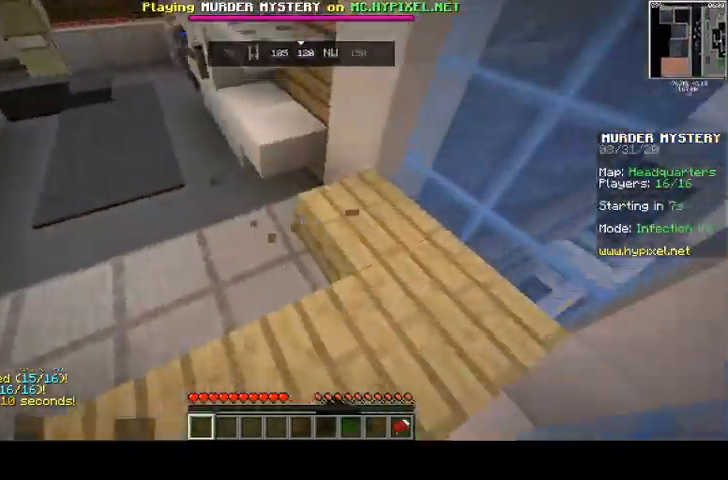
{"keys": ["d", "w"], "mouse": ["left"], "events": []}
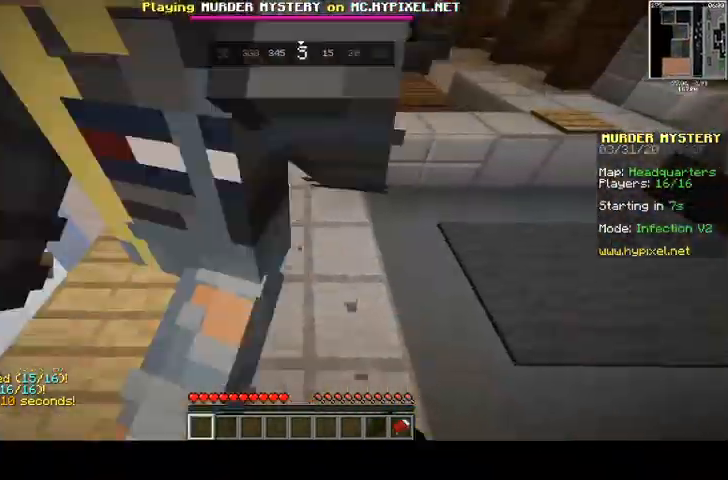
{"keys": ["space", "w"], "mouse": ["left"], "events": [[67, "d", "up"], [433, "space", "down"]]}
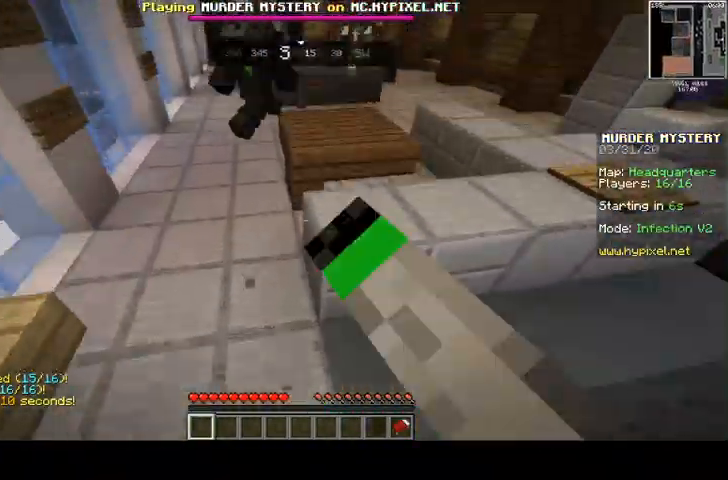
{"keys": ["space", "w"], "mouse": ["left"], "events": [[167, "mouse_left", "up"], [267, "mouse_left", "down"]]}
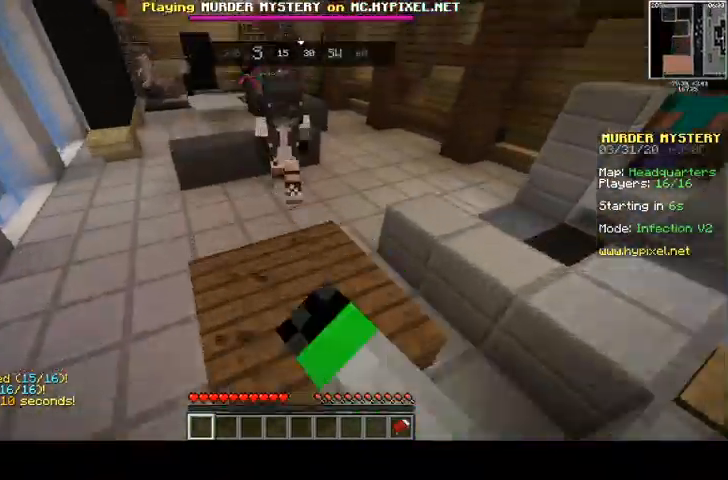
{"keys": ["space", "w"], "mouse": ["left"], "events": []}
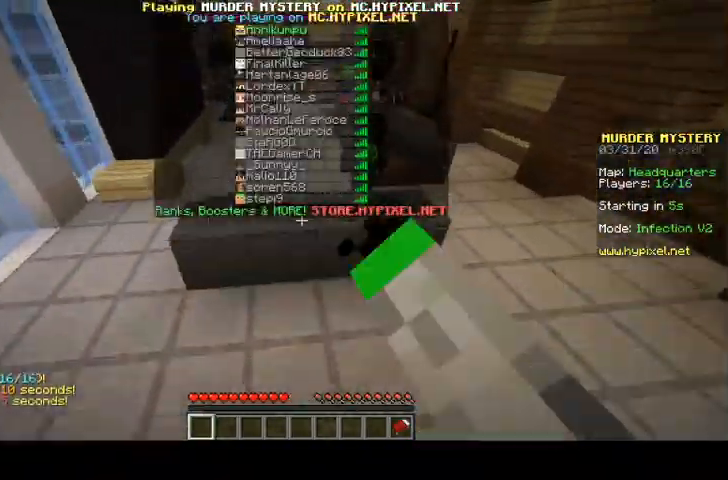
{"keys": ["space", "w"], "mouse": ["left"], "events": []}
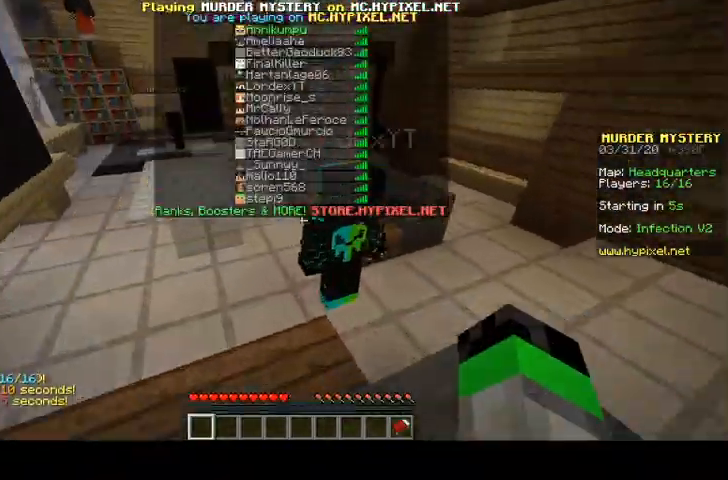
{"keys": ["space", "w"], "mouse": ["left"], "events": []}
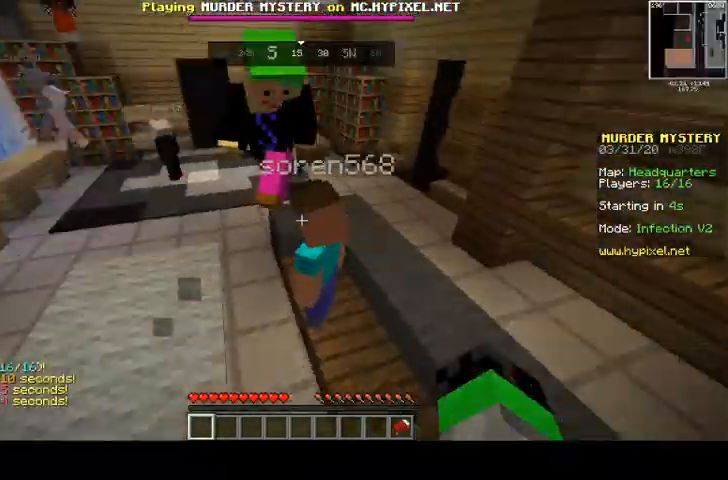
{"keys": ["space", "w"], "mouse": ["left"], "events": []}
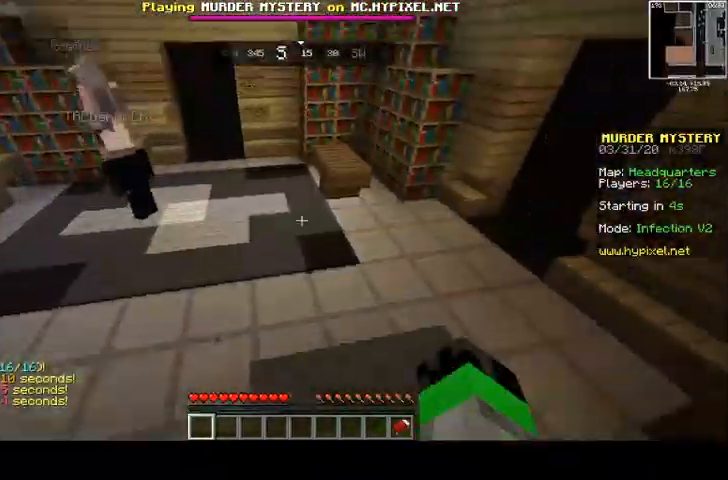
{"keys": ["space", "w"], "mouse": [], "events": [[100, "mouse_left", "up"]]}
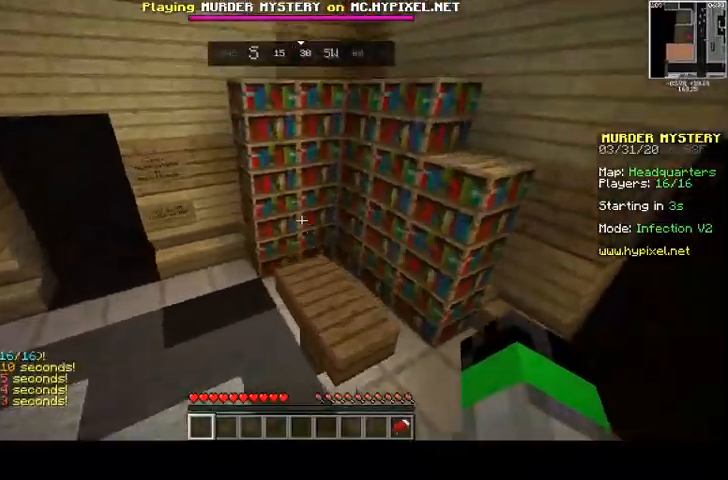
{"keys": ["space", "w"], "mouse": [], "events": []}
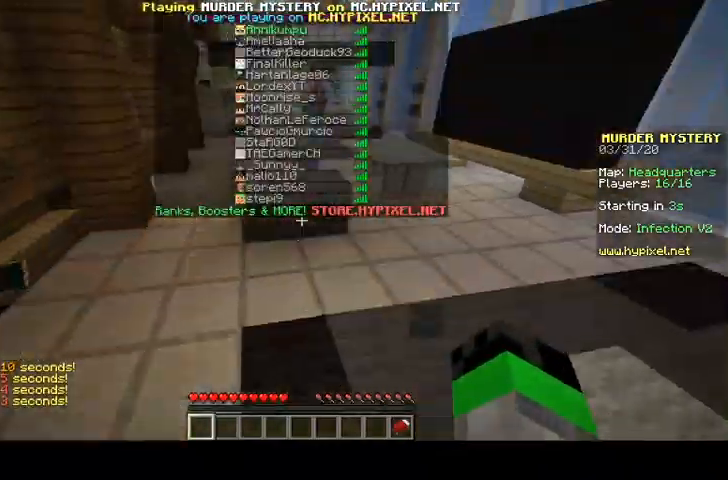
{"keys": ["space", "w"], "mouse": [], "events": []}
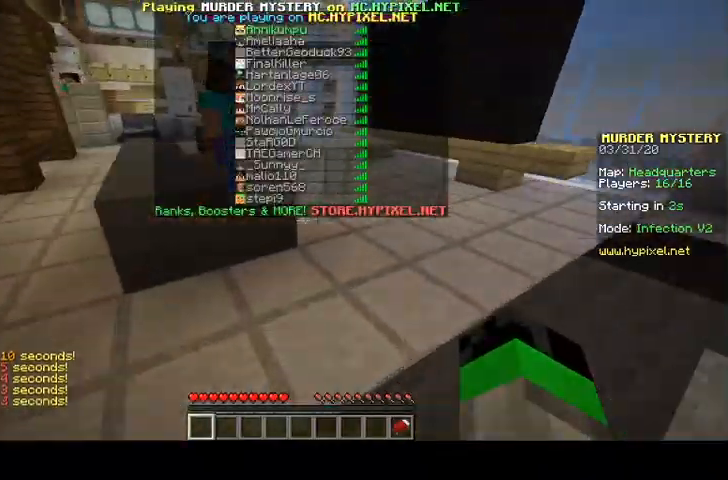
{"keys": ["space", "w"], "mouse": [], "events": []}
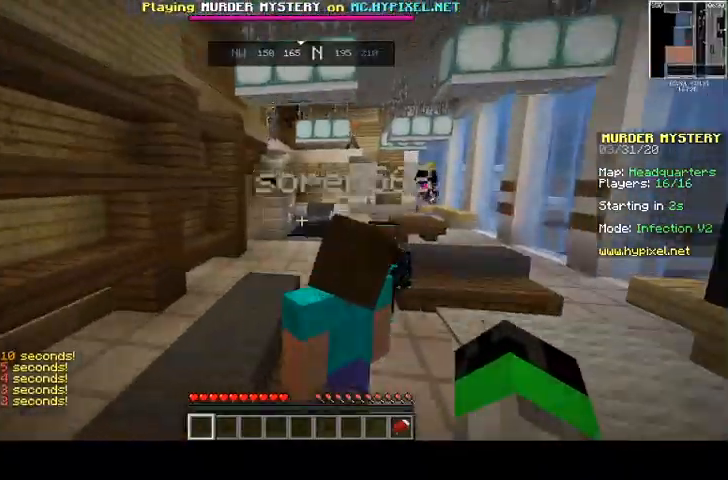
{"keys": ["d", "space", "w"], "mouse": [], "events": [[367, "d", "down"]]}
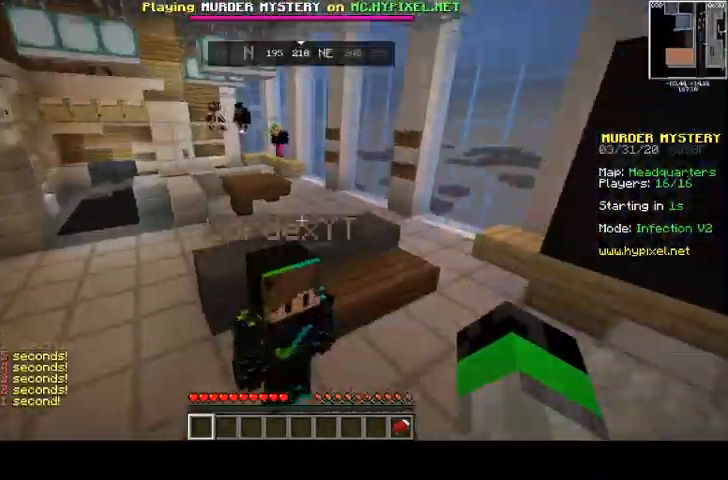
{"keys": ["space", "w"], "mouse": [], "events": [[100, "d", "up"]]}
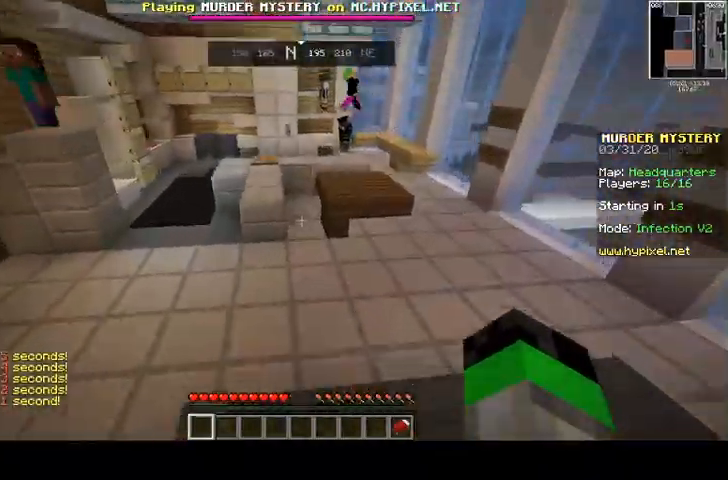
{"keys": ["space", "w"], "mouse": [], "events": []}
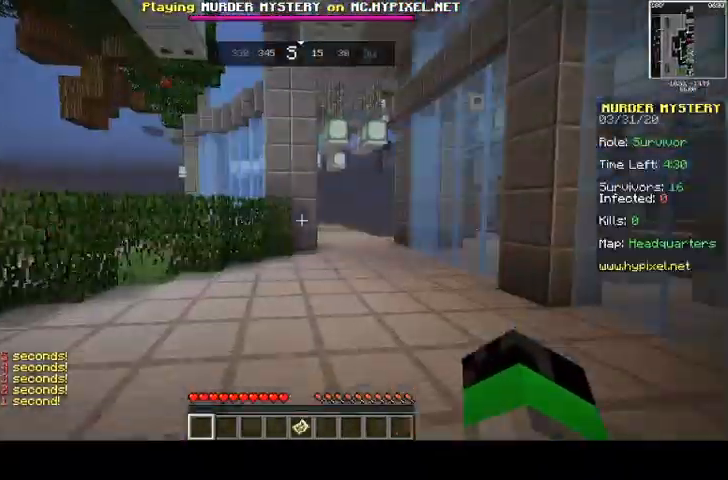
{"keys": ["space", "w"], "mouse": [], "events": []}
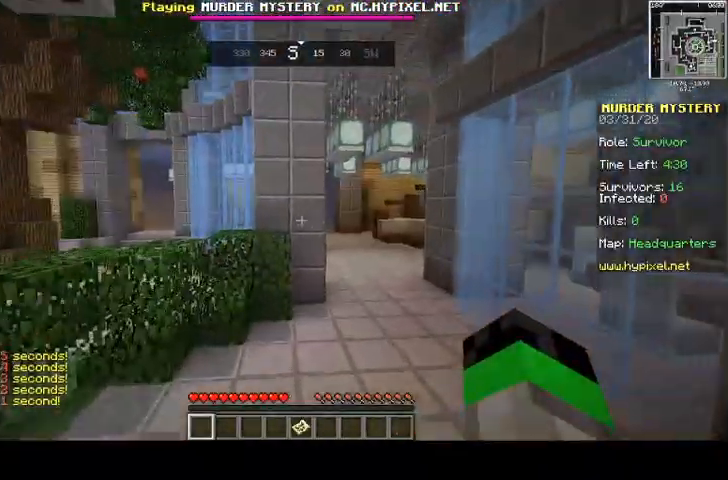
{"keys": ["space", "w"], "mouse": [], "events": []}
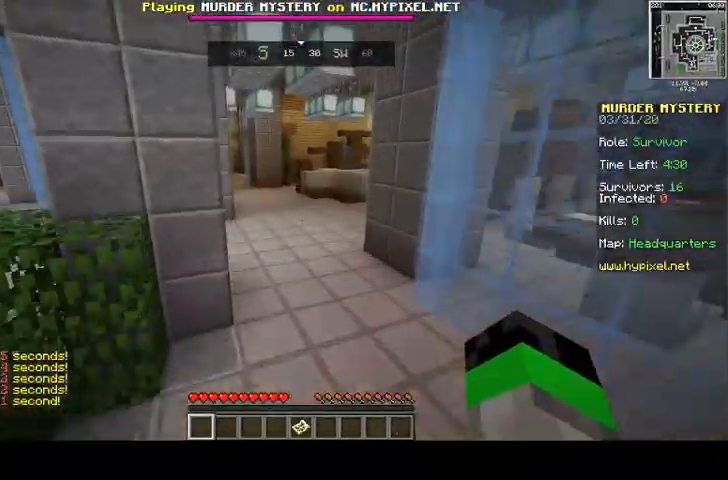
{"keys": ["space", "w"], "mouse": [], "events": [[33, "d", "down"], [267, "d", "up"]]}
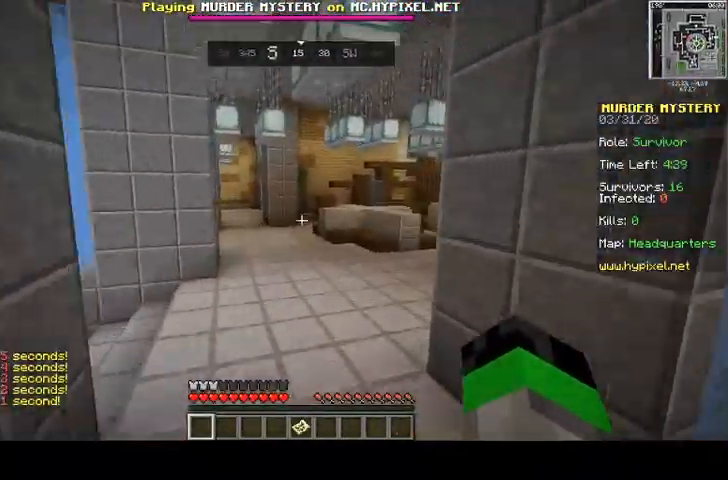
{"keys": ["d", "space", "w"], "mouse": [], "events": [[333, "d", "down"]]}
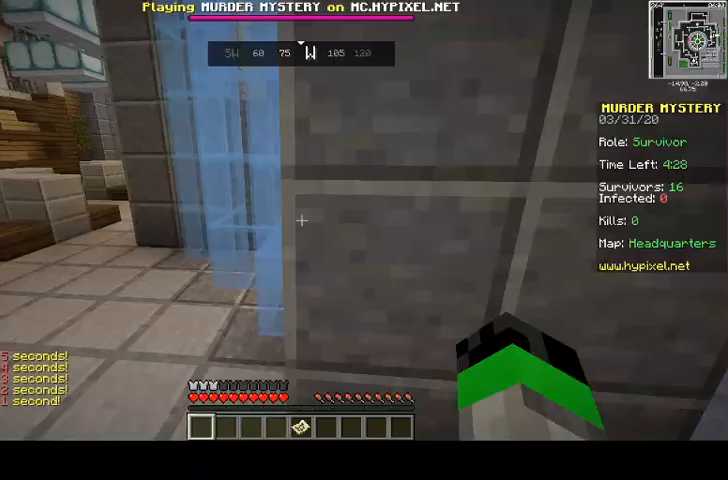
{"keys": ["space", "w"], "mouse": [], "events": [[133, "d", "up"]]}
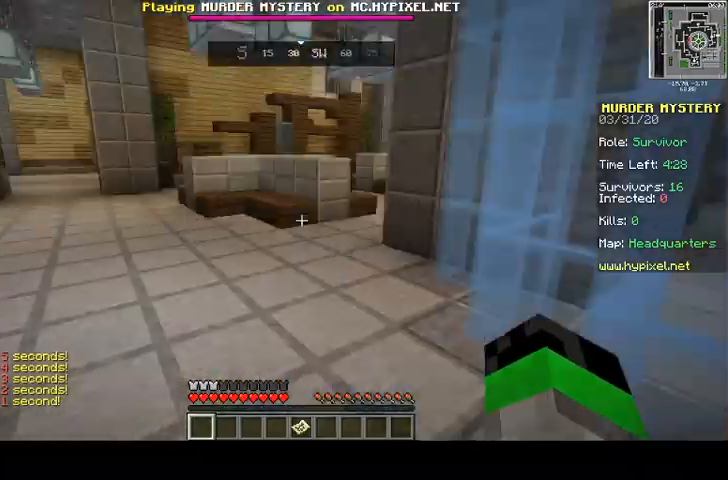
{"keys": ["space", "w"], "mouse": [], "events": []}
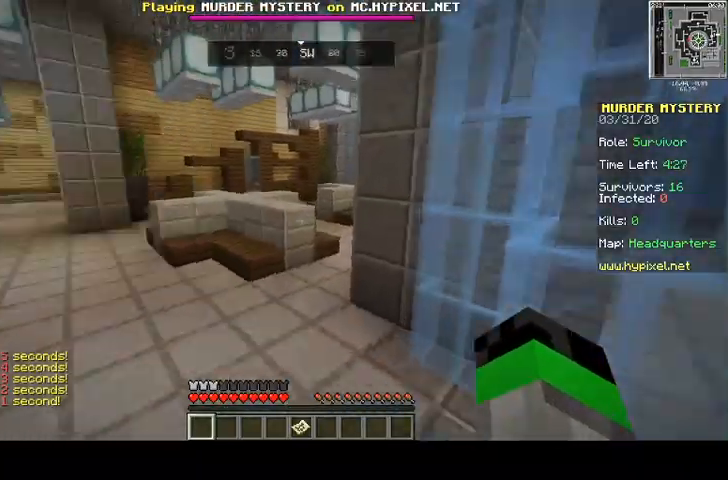
{"keys": ["space", "w"], "mouse": [], "events": []}
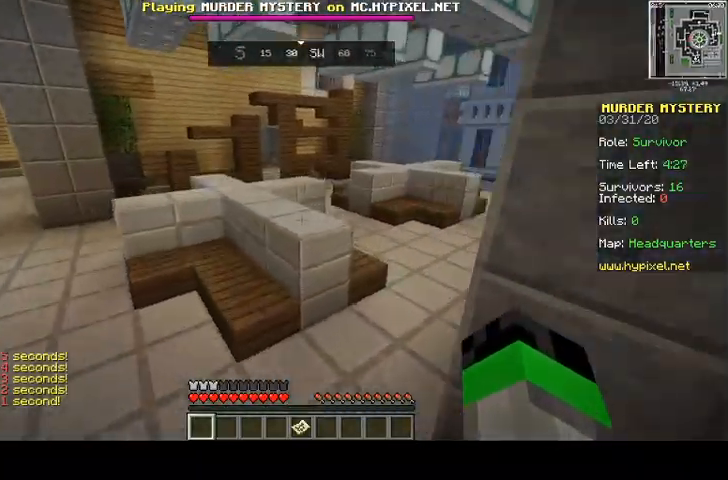
{"keys": ["d", "space", "w"], "mouse": [], "events": [[67, "d", "down"]]}
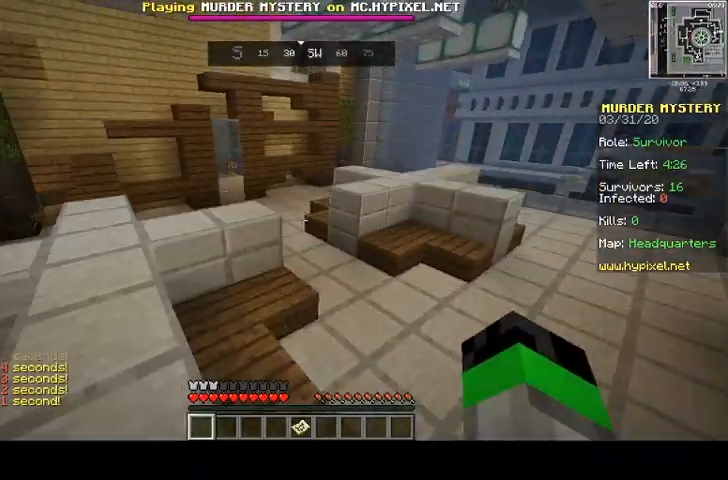
{"keys": ["d", "space", "w"], "mouse": [], "events": []}
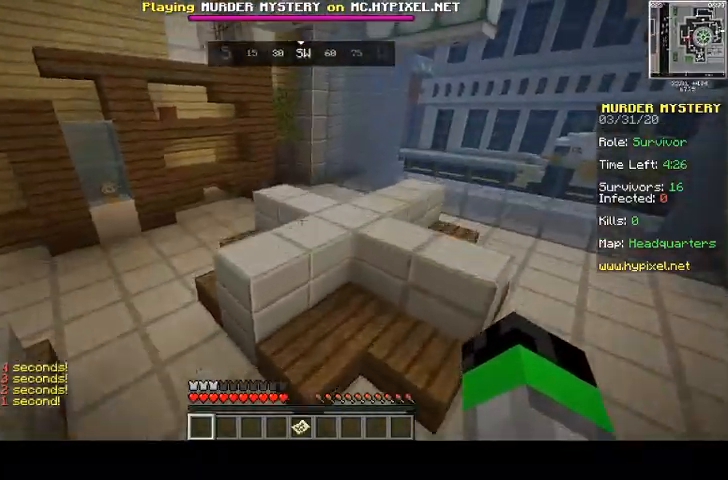
{"keys": ["d", "space", "w"], "mouse": [], "events": []}
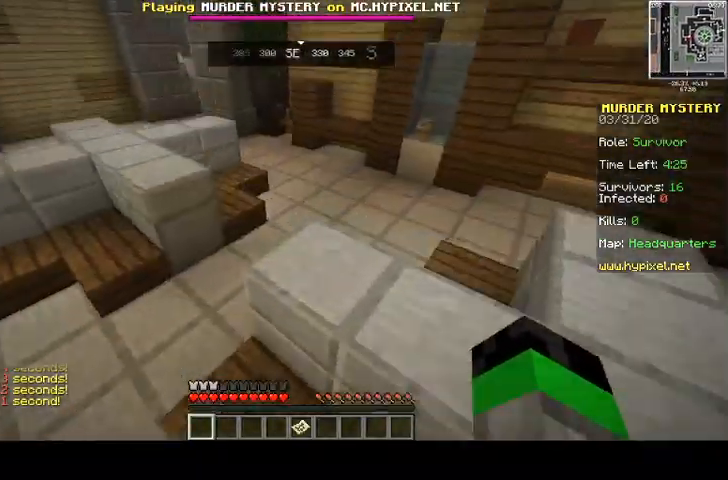
{"keys": ["a", "space", "w"], "mouse": [], "events": [[500, "a", "down"], [500, "d", "up"]]}
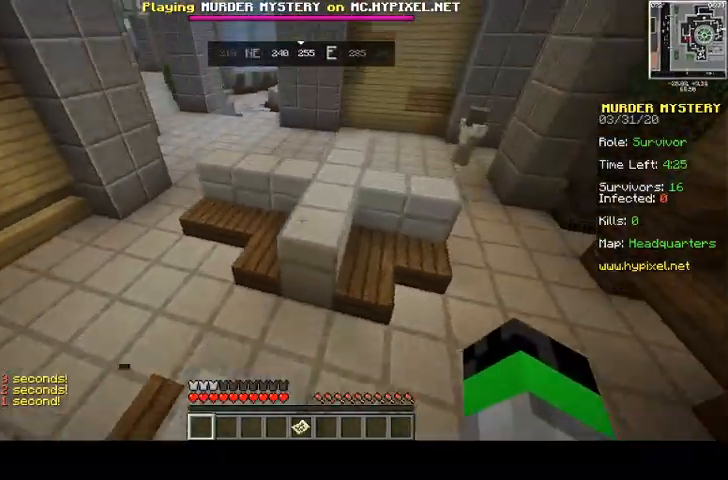
{"keys": ["a", "space", "w"], "mouse": [], "events": [[300, "a", "up"], [500, "a", "down"]]}
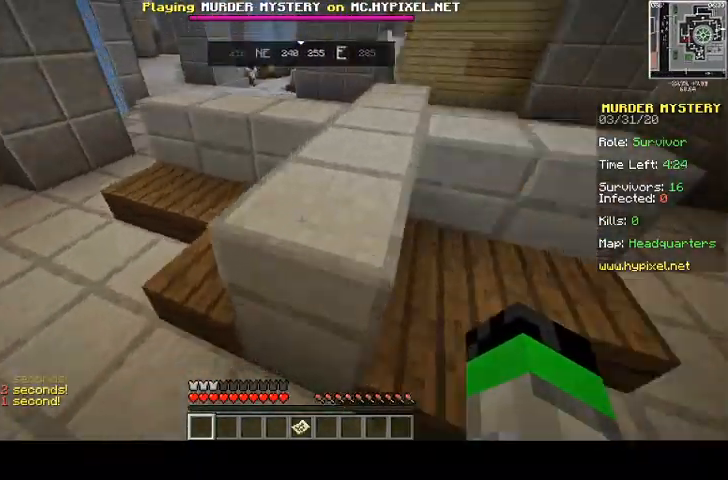
{"keys": ["space", "w"], "mouse": [], "events": [[467, "a", "up"]]}
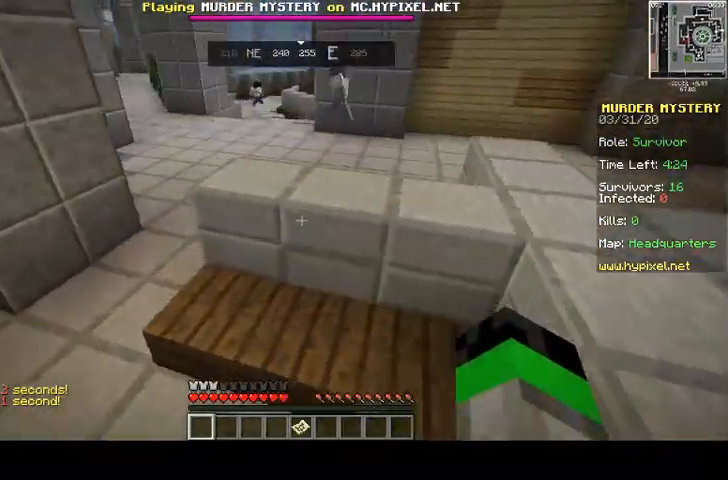
{"keys": ["d", "space", "w"], "mouse": [], "events": [[367, "d", "down"]]}